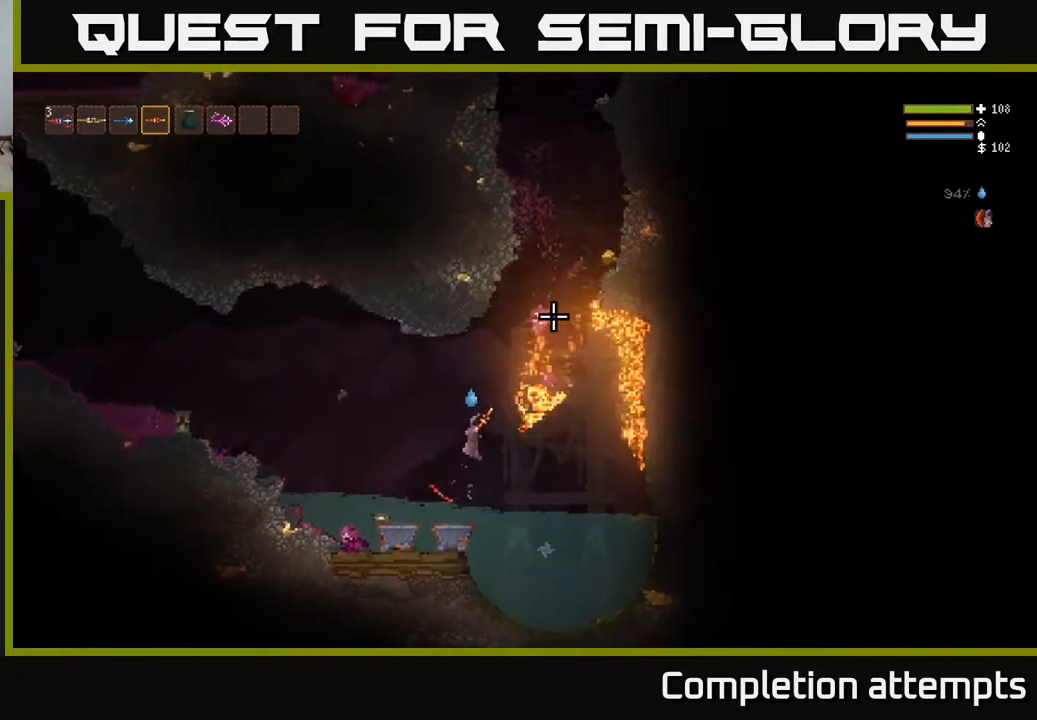
Gameplay with a controller (Xbox layout); each line is a JSON object with the inputs held at the frame after it. "events" lists button and stick changes between this image and that frame as [ms after this image, input, new state], when the widget could be followed in between.
{"buttons": [], "left_stick": "right", "right_stick": "up-right", "events": [[283, "L2", "down"], [367, "left_stick", "center"], [433, "left_stick", "right"], [483, "L2", "up"]]}
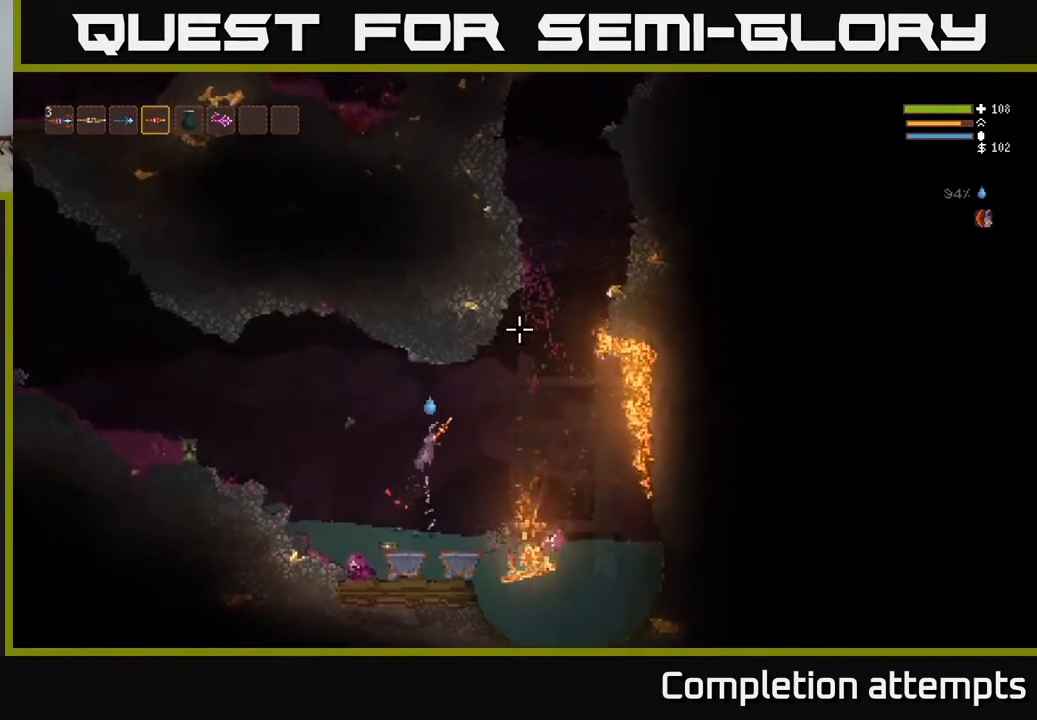
{"buttons": [], "left_stick": "right", "right_stick": "up-right", "events": [[317, "L2", "down"], [433, "L2", "up"]]}
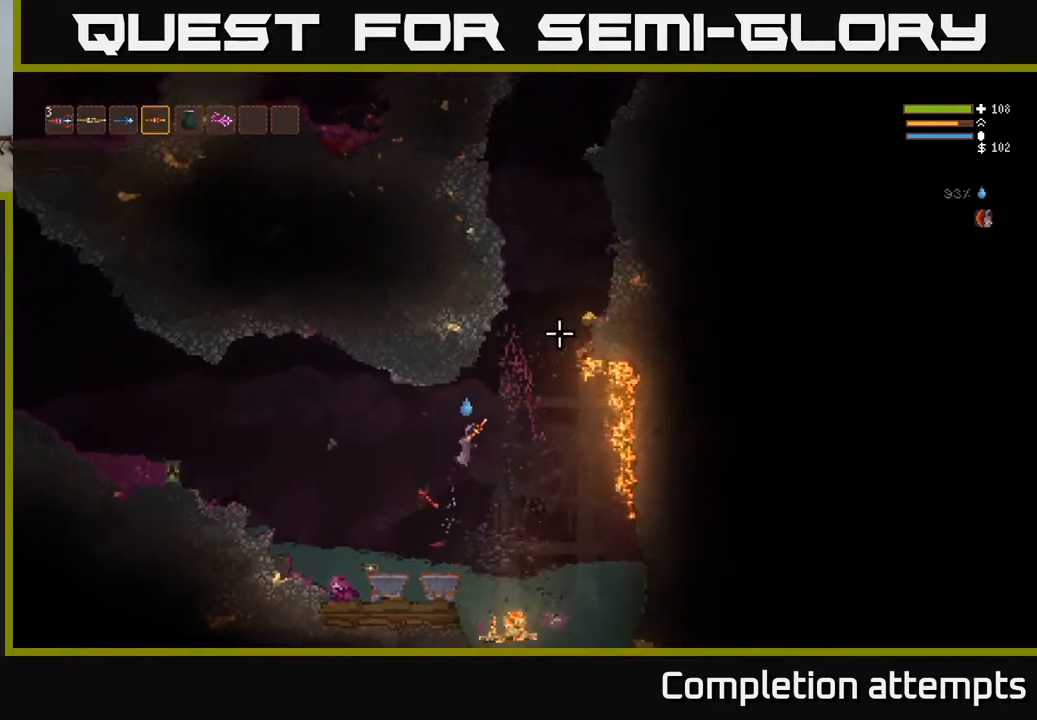
{"buttons": ["L2"], "left_stick": "right", "right_stick": "up-right", "events": [[167, "L2", "down"]]}
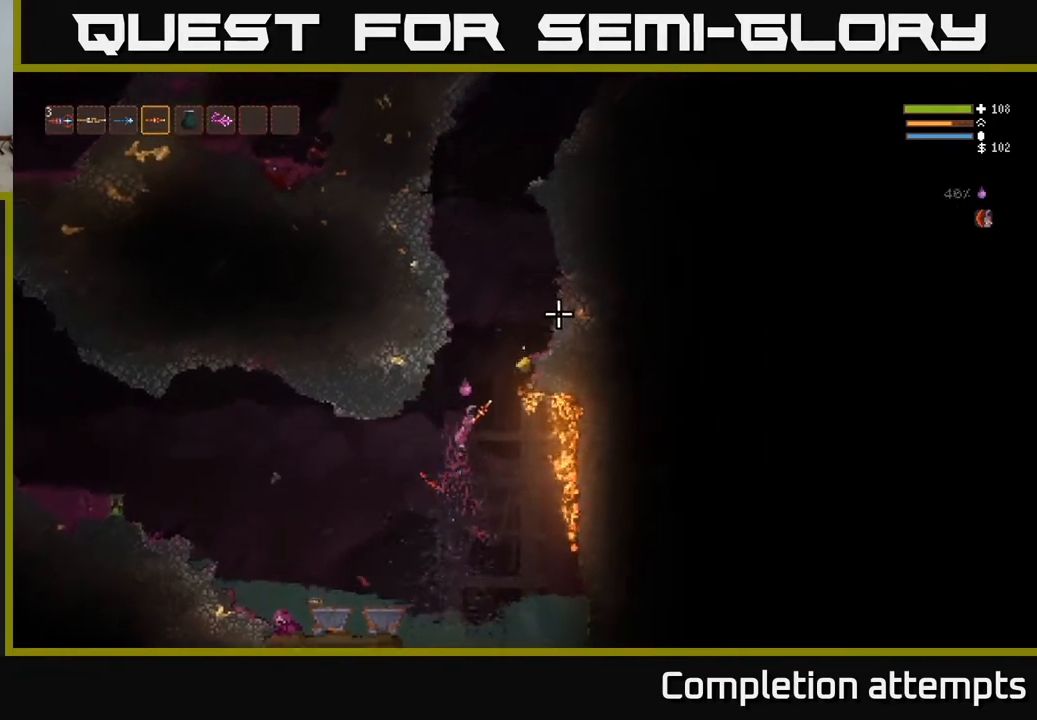
{"buttons": [], "left_stick": "left", "right_stick": "up", "events": [[367, "L2", "up"], [433, "right_stick", "up"], [450, "left_stick", "left"]]}
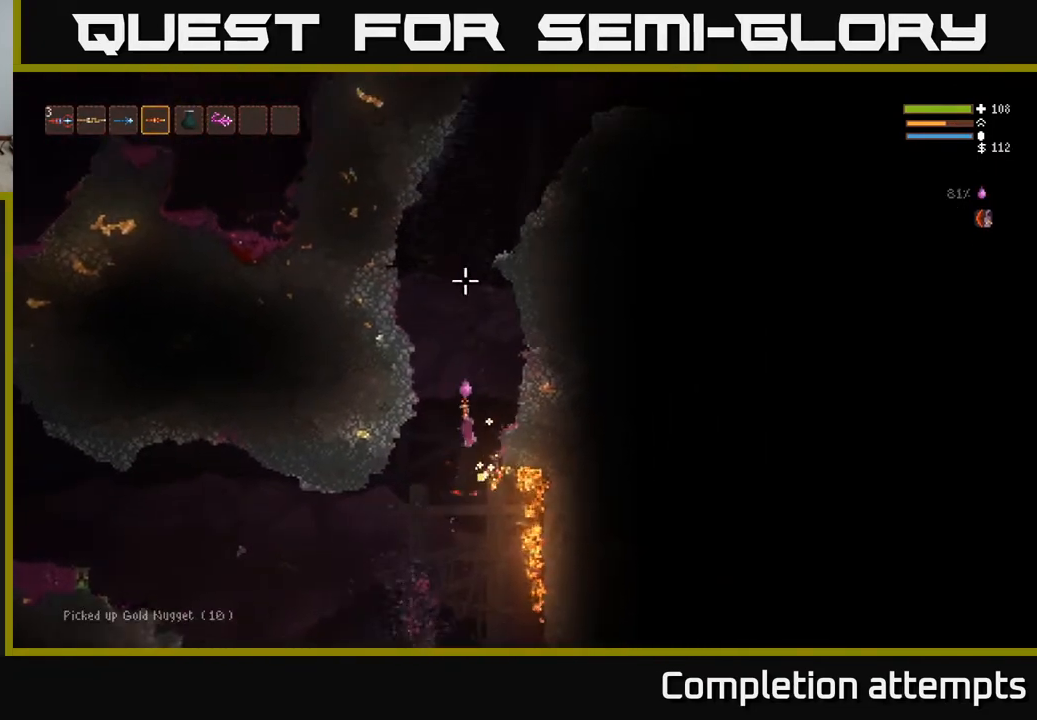
{"buttons": [], "left_stick": "left", "right_stick": "left", "events": [[33, "right_stick", "up-left"], [150, "right_stick", "left"]]}
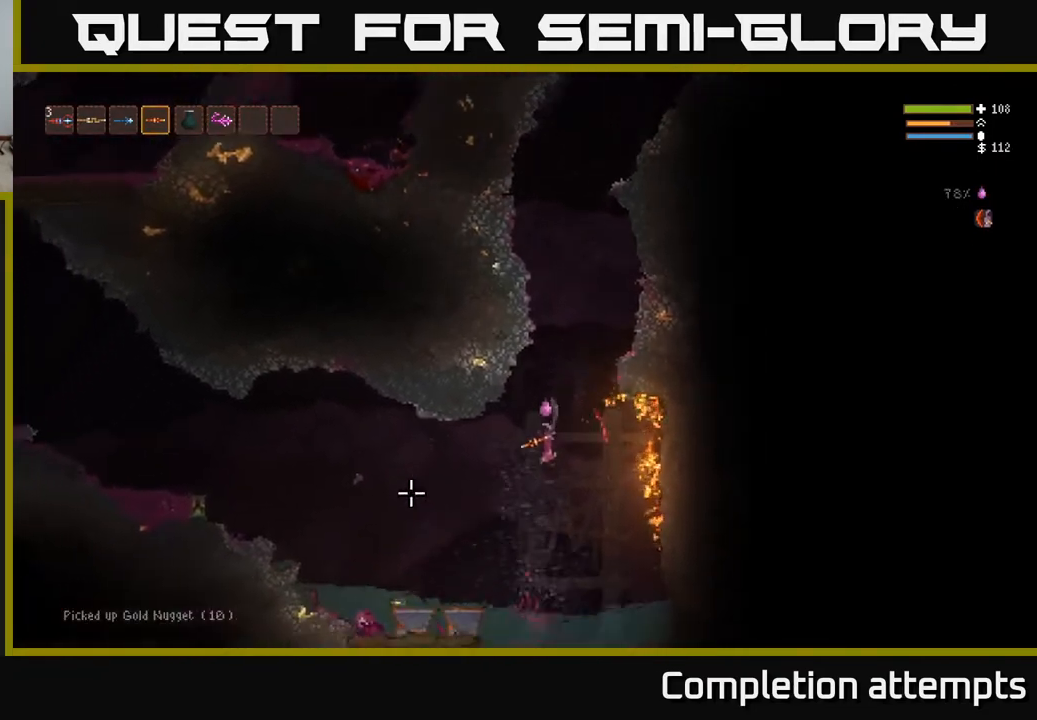
{"buttons": ["L2"], "left_stick": "left", "right_stick": "left", "events": [[450, "L2", "down"]]}
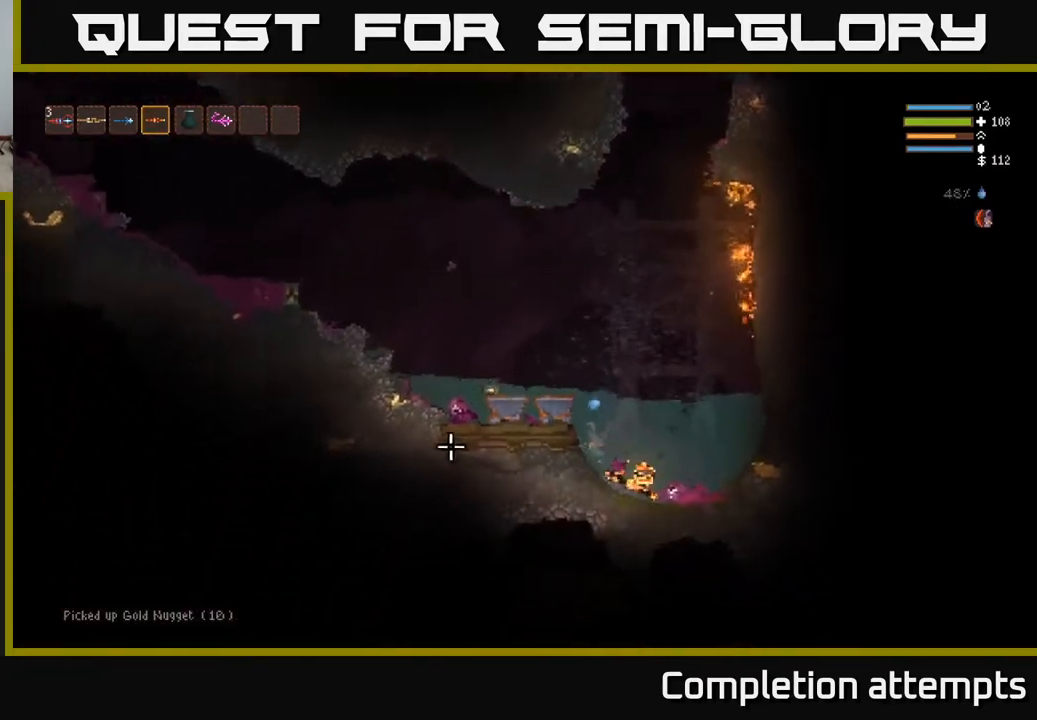
{"buttons": ["L2"], "left_stick": "left", "right_stick": "left", "events": [[183, "left_stick", "center"], [433, "left_stick", "left"]]}
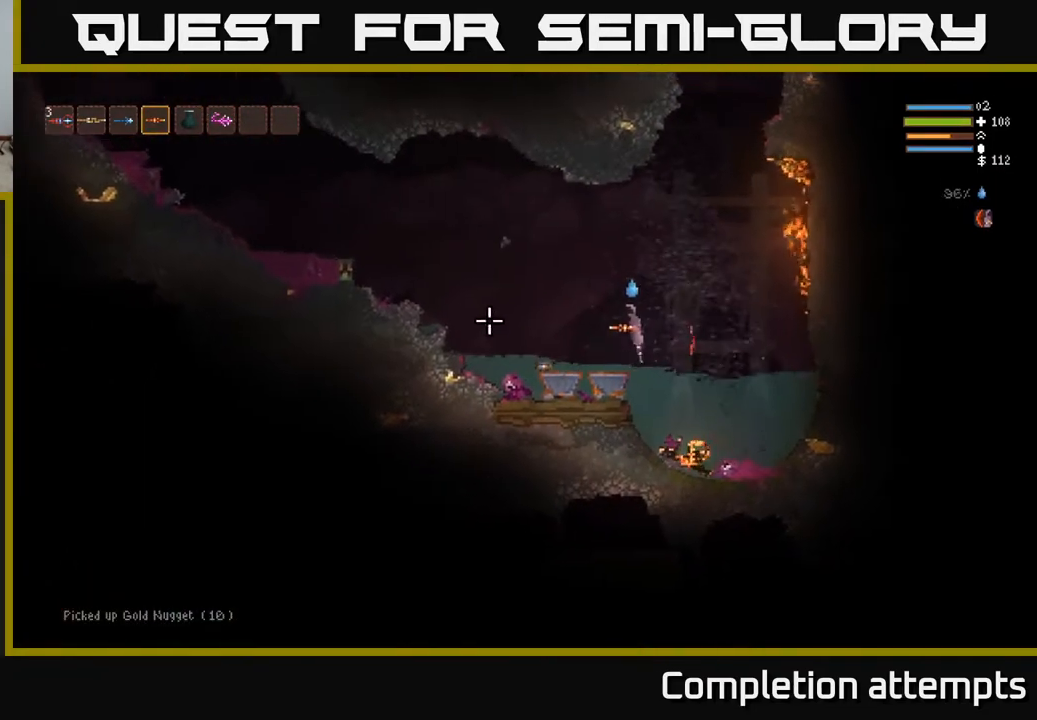
{"buttons": [], "left_stick": "left", "right_stick": "left", "events": [[100, "L2", "up"]]}
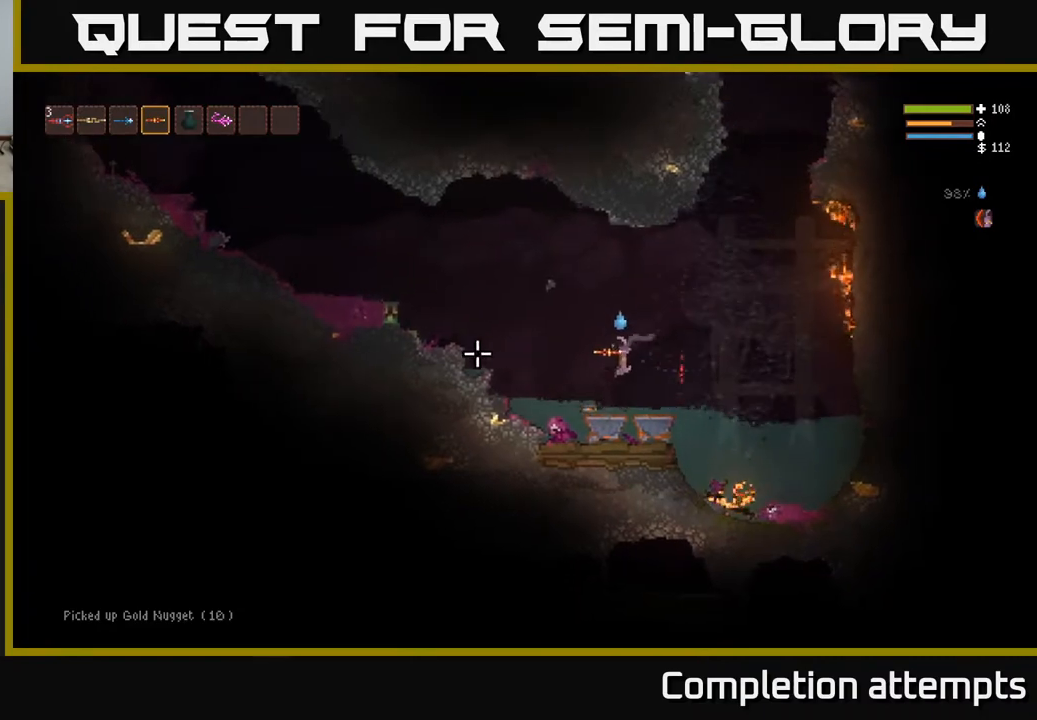
{"buttons": ["L2"], "left_stick": "left", "right_stick": "left", "events": [[267, "L2", "down"]]}
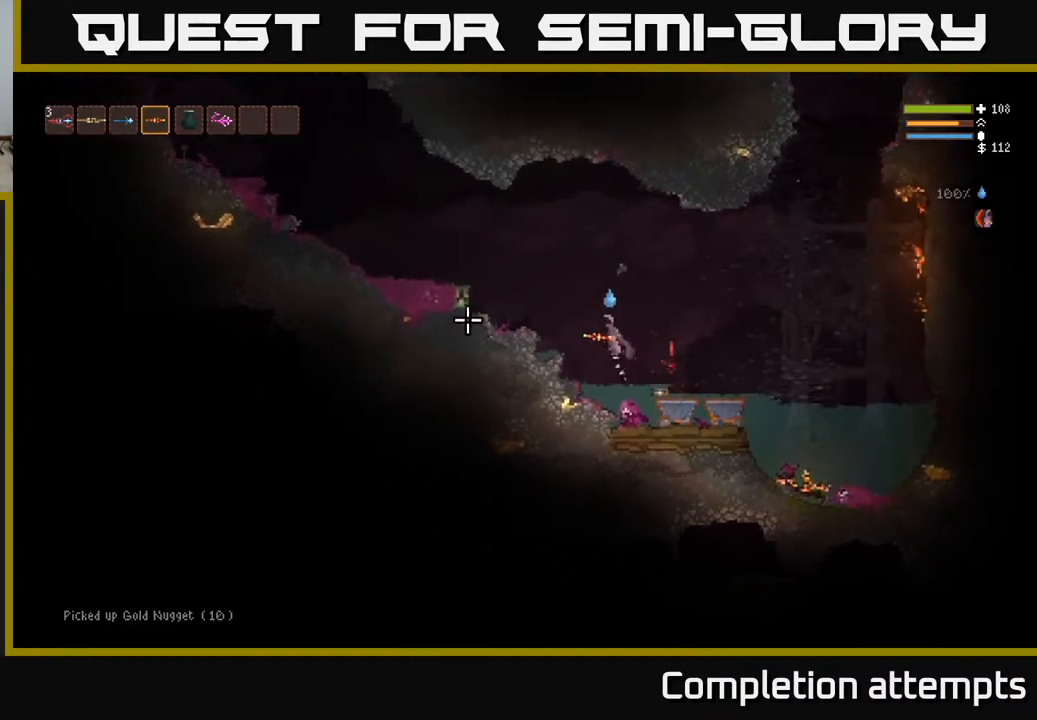
{"buttons": ["L2"], "left_stick": "left", "right_stick": "left", "events": [[150, "L2", "up"], [400, "L2", "down"]]}
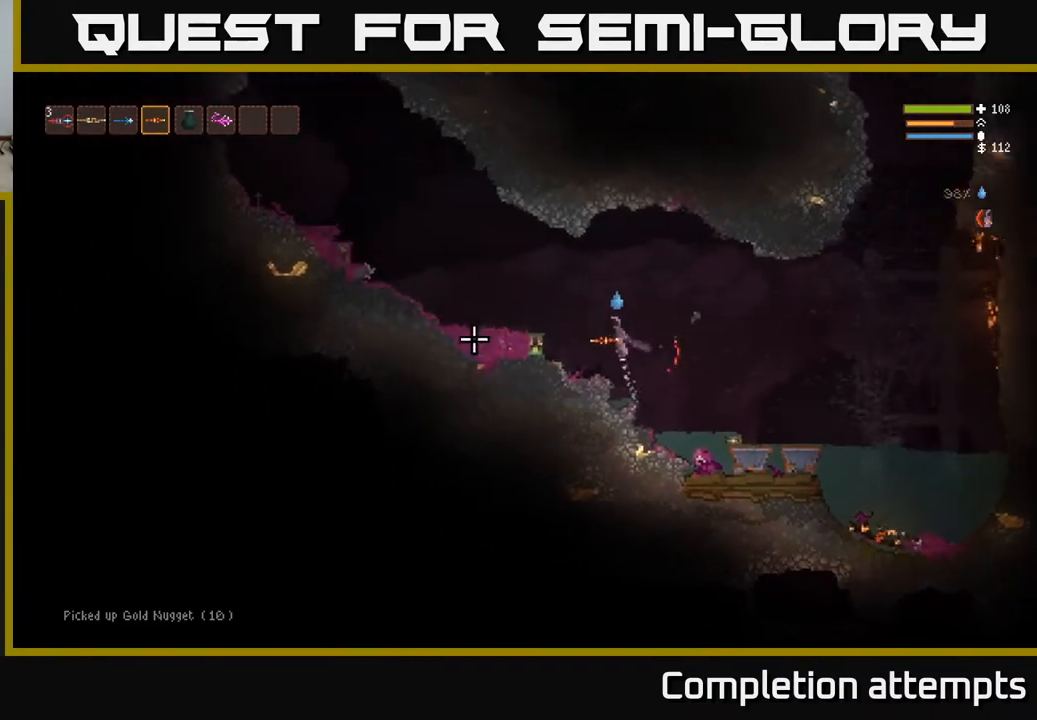
{"buttons": [], "left_stick": "left", "right_stick": "down", "events": [[167, "right_stick", "down-left"], [283, "L2", "up"], [383, "right_stick", "down"]]}
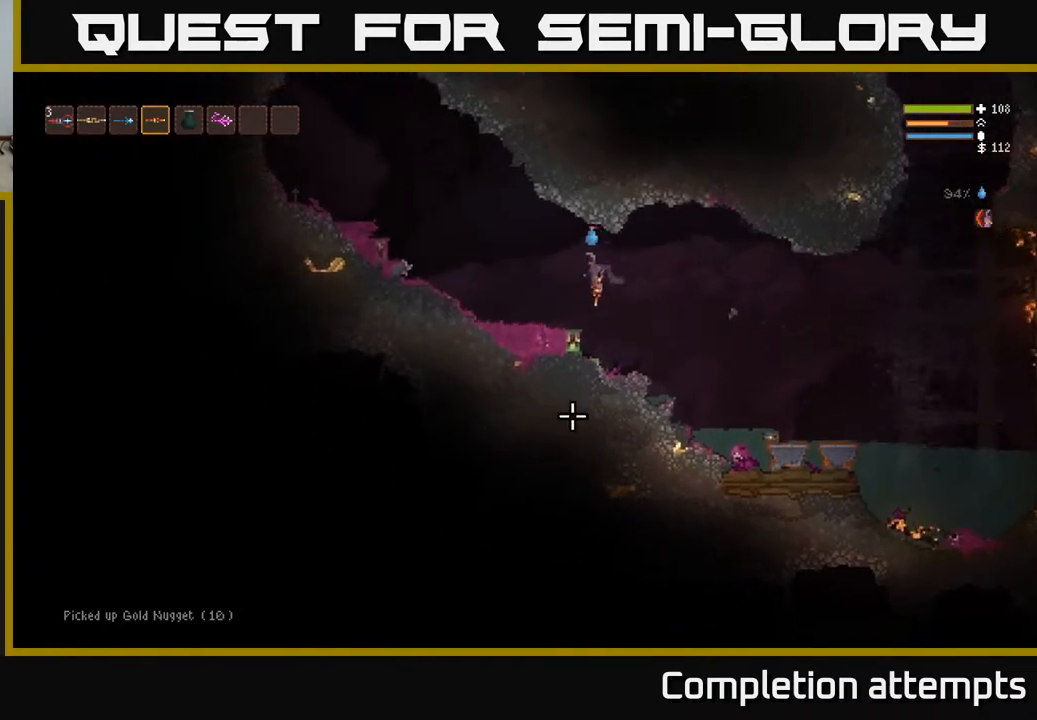
{"buttons": [], "left_stick": "left", "right_stick": "down-right", "events": [[100, "L2", "down"], [417, "right_stick", "down-right"], [433, "L2", "up"]]}
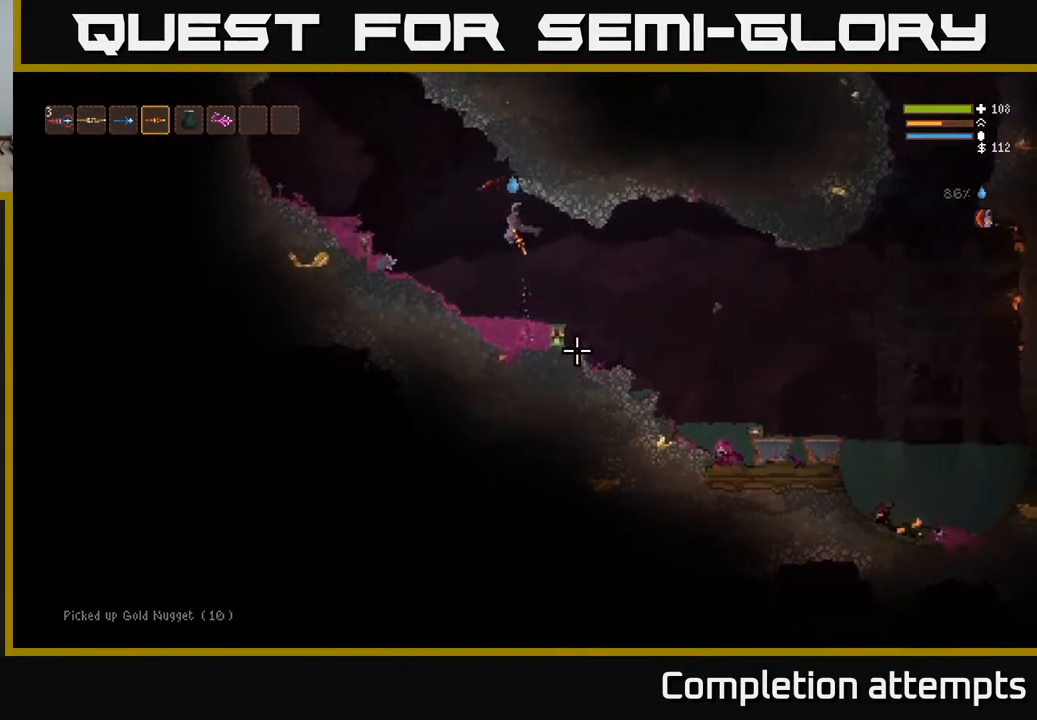
{"buttons": ["L2"], "left_stick": "left", "right_stick": "down-right", "events": [[217, "L2", "down"]]}
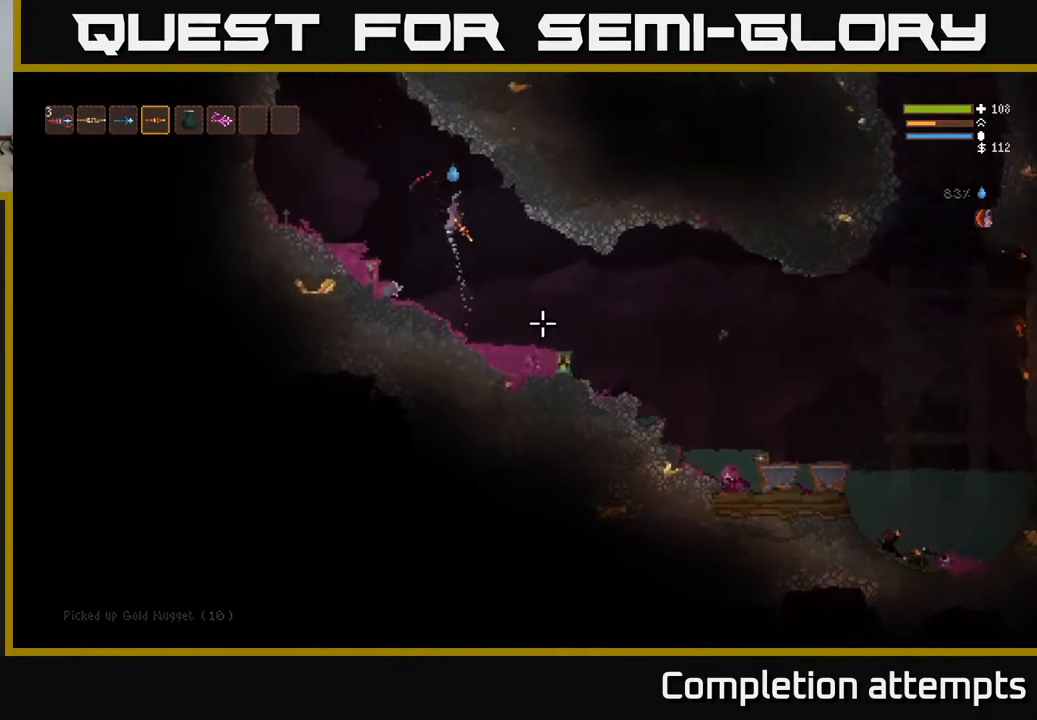
{"buttons": [], "left_stick": "left", "right_stick": "down-right", "events": [[67, "R2", "down"], [167, "R2", "up"], [483, "L2", "up"]]}
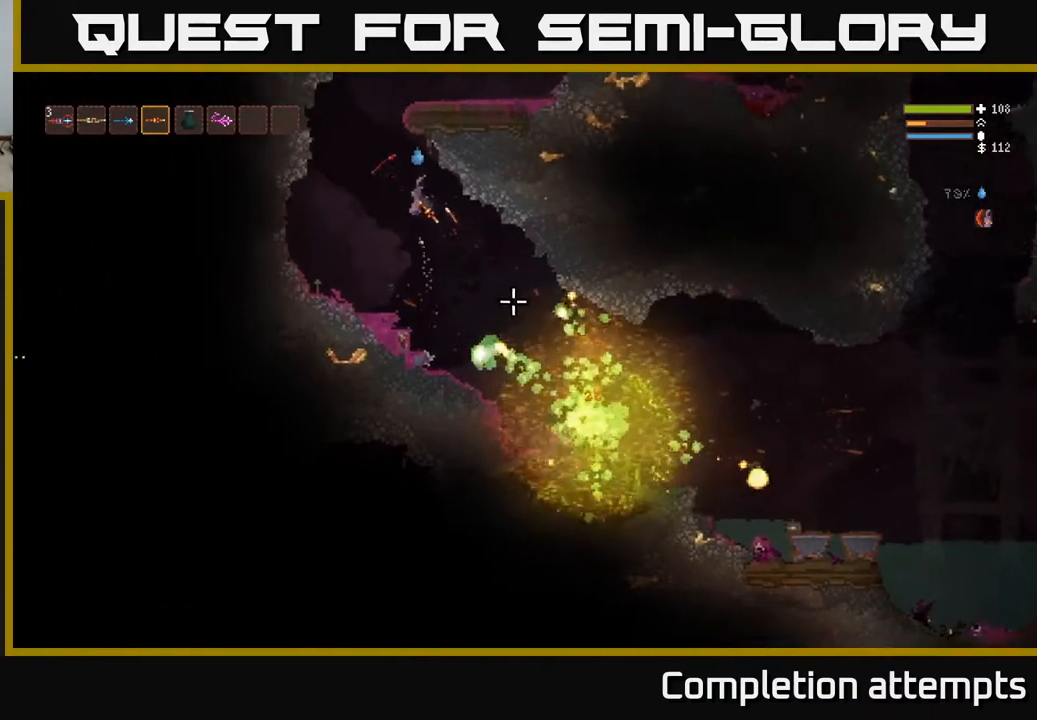
{"buttons": ["L2"], "left_stick": "right", "right_stick": "right", "events": [[117, "L2", "down"], [150, "right_stick", "right"], [250, "left_stick", "center"], [333, "left_stick", "right"]]}
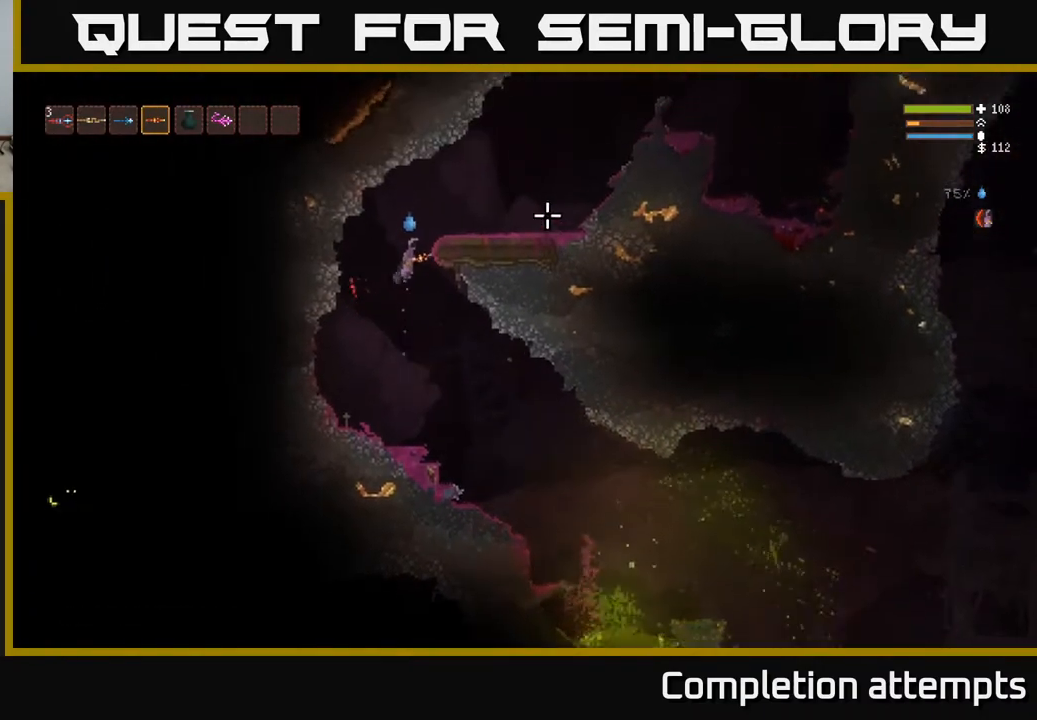
{"buttons": [], "left_stick": "center", "right_stick": "right", "events": [[217, "L2", "up"], [383, "left_stick", "center"]]}
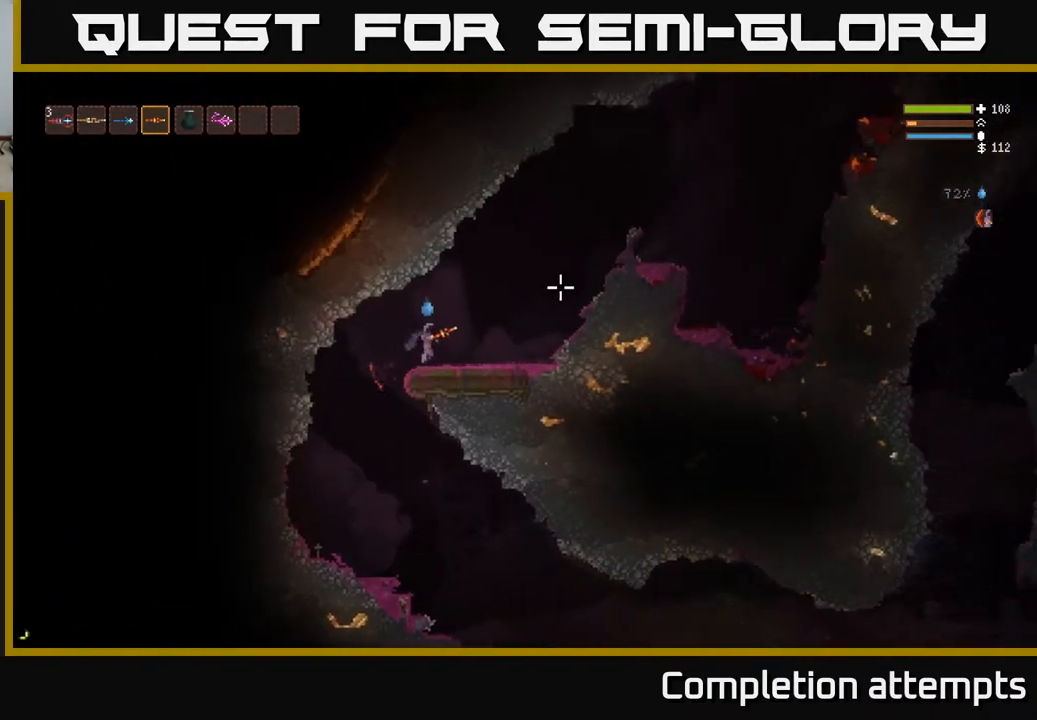
{"buttons": [], "left_stick": "center", "right_stick": "right", "events": []}
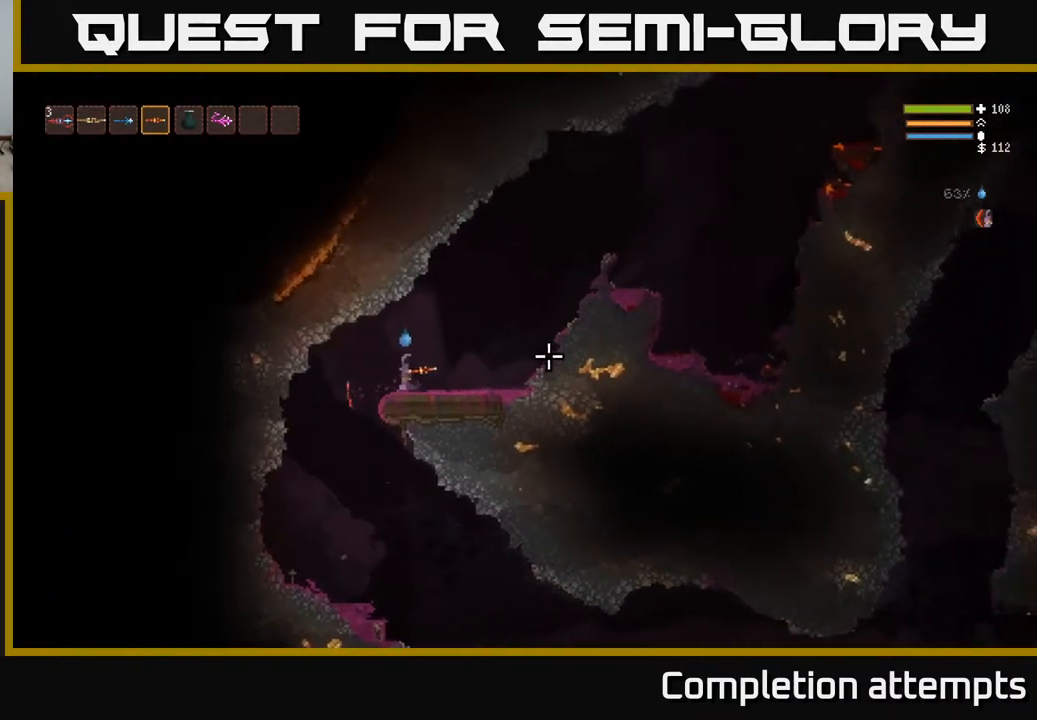
{"buttons": [], "left_stick": "center", "right_stick": "right", "events": []}
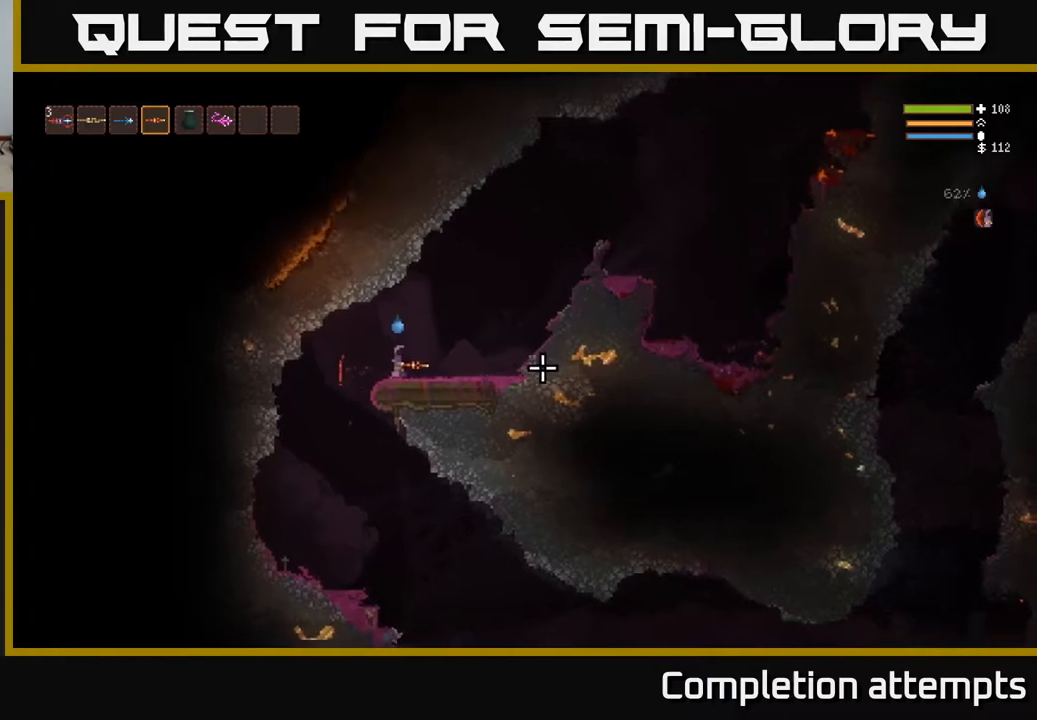
{"buttons": [], "left_stick": "center", "right_stick": "right", "events": []}
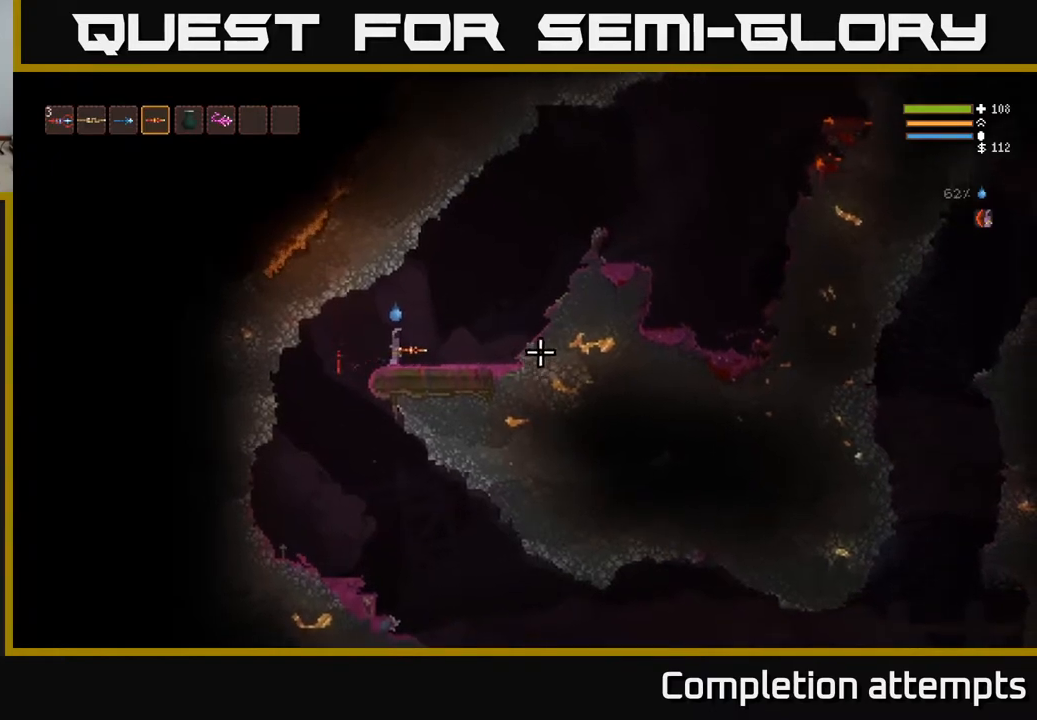
{"buttons": [], "left_stick": "center", "right_stick": "right", "events": []}
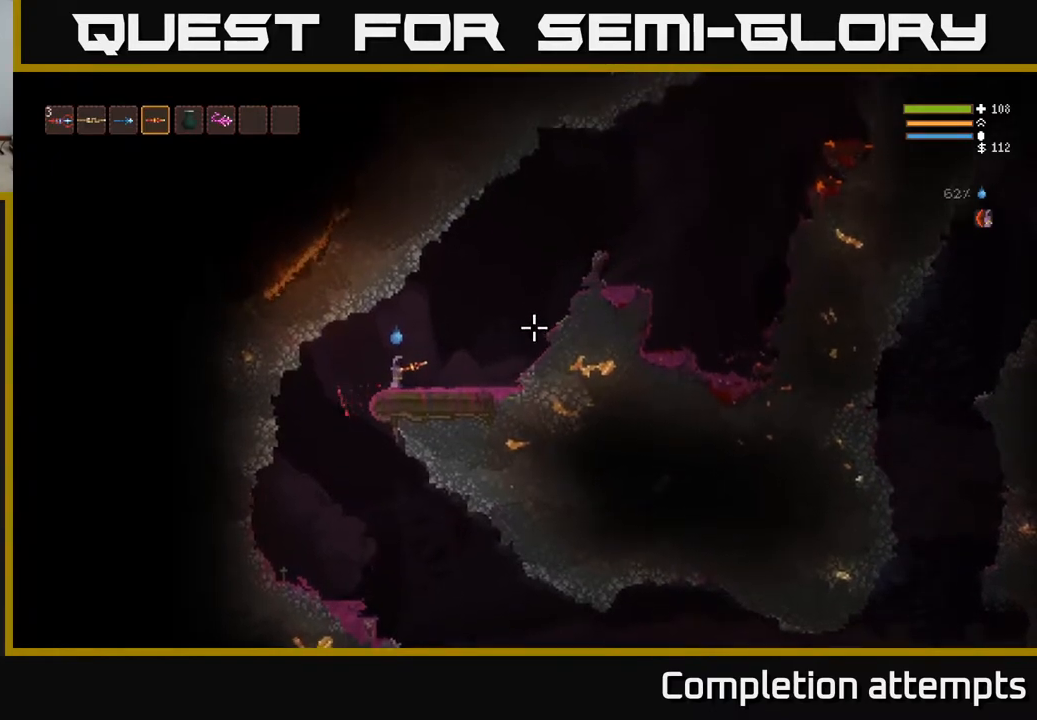
{"buttons": [], "left_stick": "right", "right_stick": "right", "events": [[50, "left_stick", "right"], [67, "L2", "down"], [500, "L2", "up"]]}
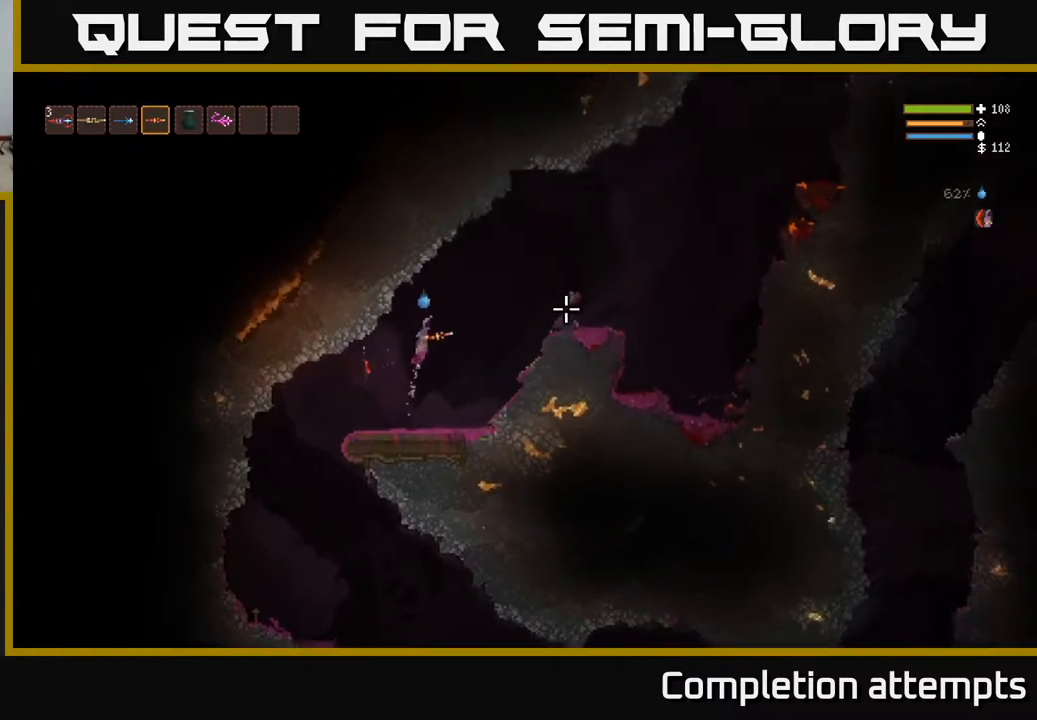
{"buttons": ["L2"], "left_stick": "right", "right_stick": "right", "events": [[133, "L2", "down"], [317, "L2", "up"], [433, "L2", "down"]]}
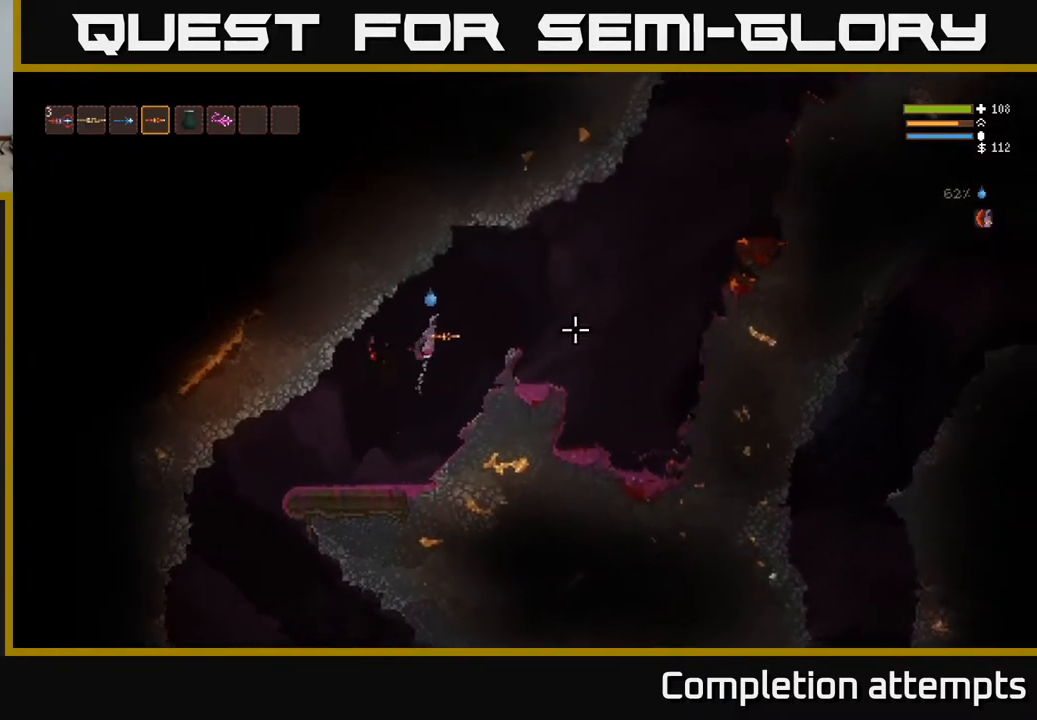
{"buttons": [], "left_stick": "right", "right_stick": "right", "events": [[100, "L2", "up"], [217, "right_stick", "down-right"], [450, "right_stick", "right"]]}
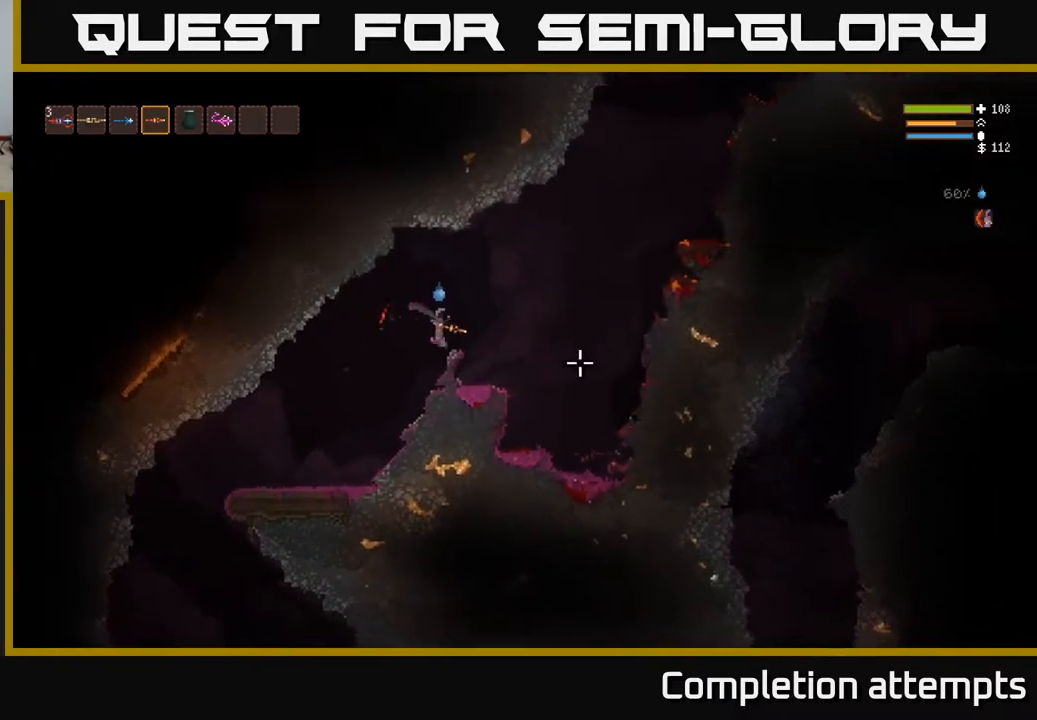
{"buttons": ["L2"], "left_stick": "right", "right_stick": "right", "events": [[67, "L2", "down"], [217, "L2", "up"], [333, "L2", "down"]]}
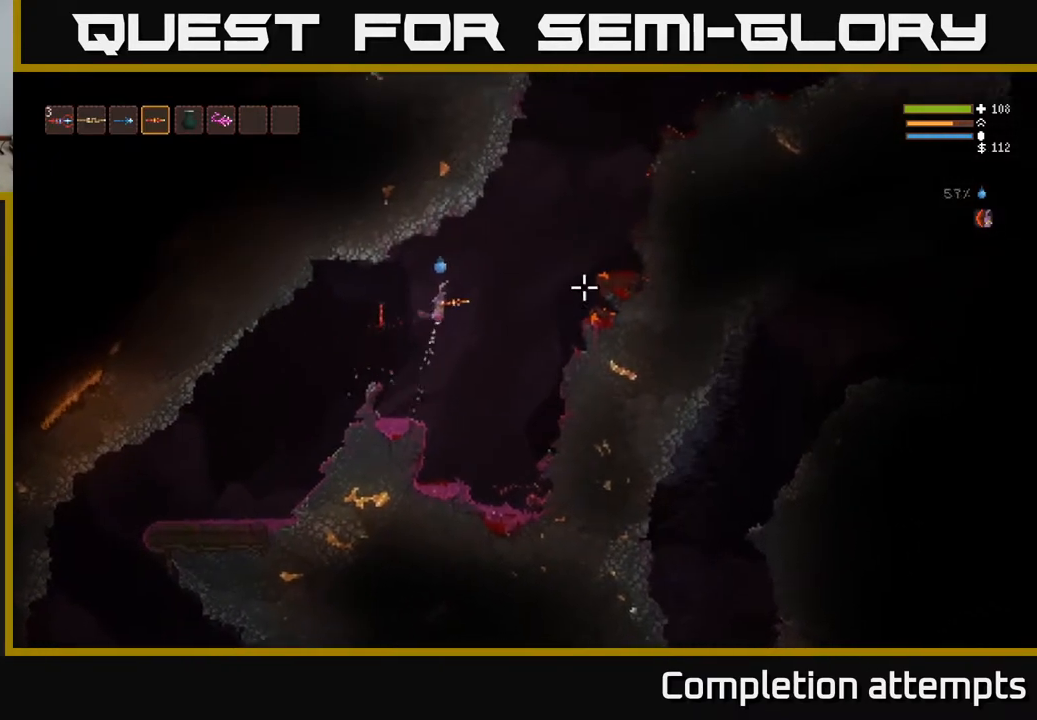
{"buttons": ["L2"], "left_stick": "right", "right_stick": "right", "events": []}
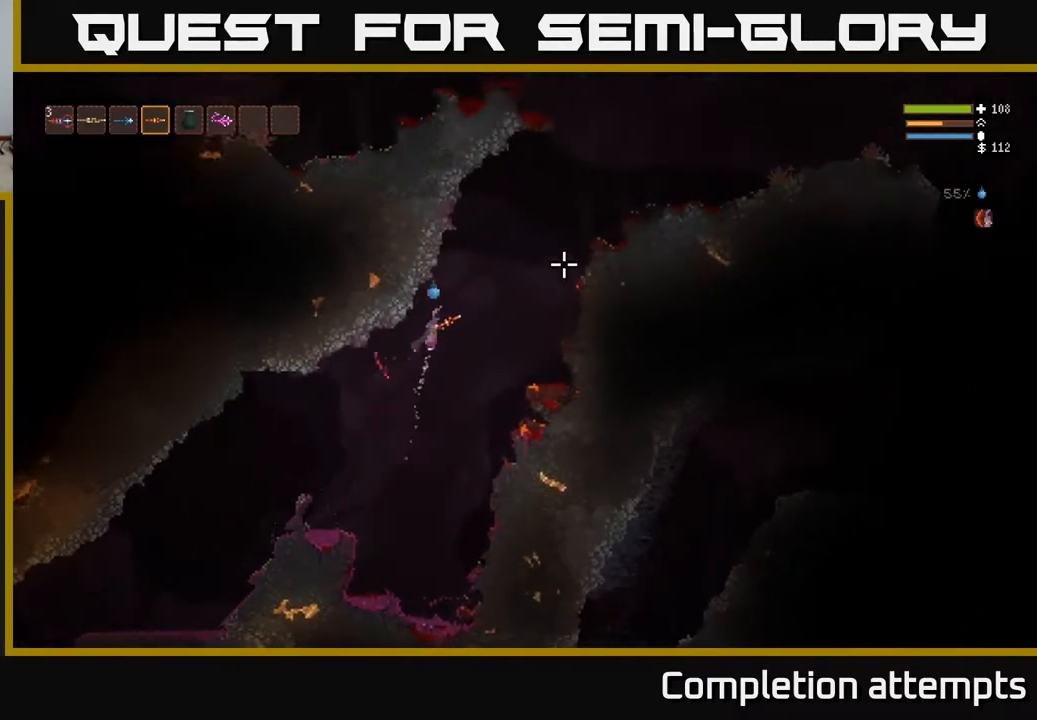
{"buttons": ["L2"], "left_stick": "right", "right_stick": "up-right", "events": [[400, "right_stick", "up-right"]]}
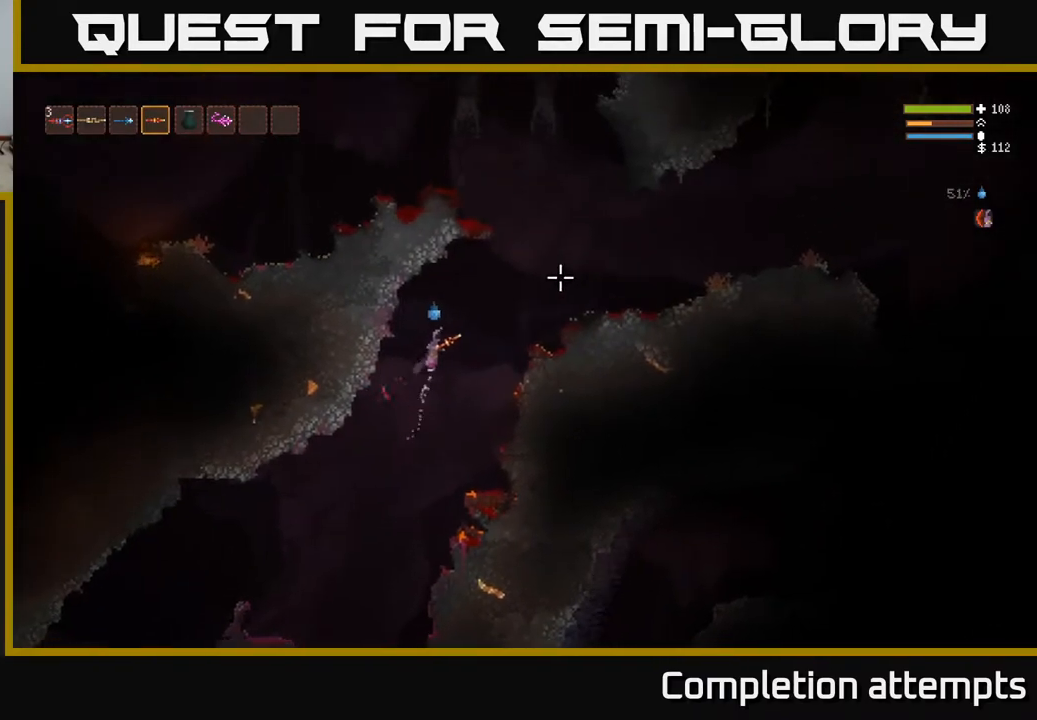
{"buttons": [], "left_stick": "right", "right_stick": "up", "events": [[333, "L2", "up"], [500, "right_stick", "up"]]}
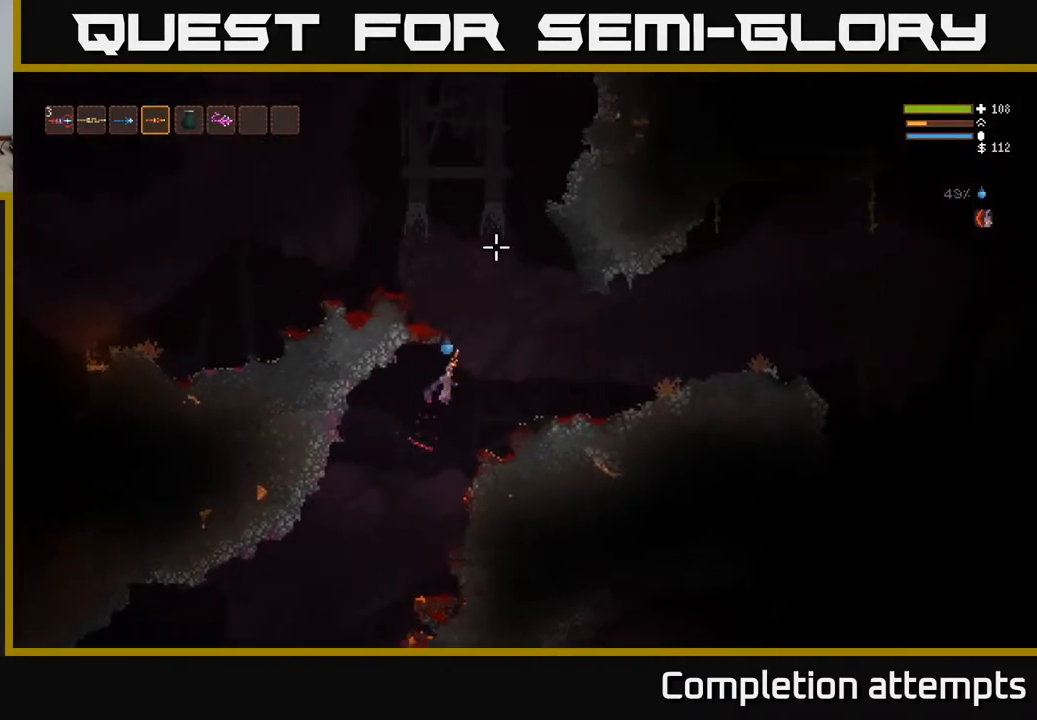
{"buttons": [], "left_stick": "center", "right_stick": "left", "events": [[133, "right_stick", "up-left"], [300, "right_stick", "left"], [417, "left_stick", "center"]]}
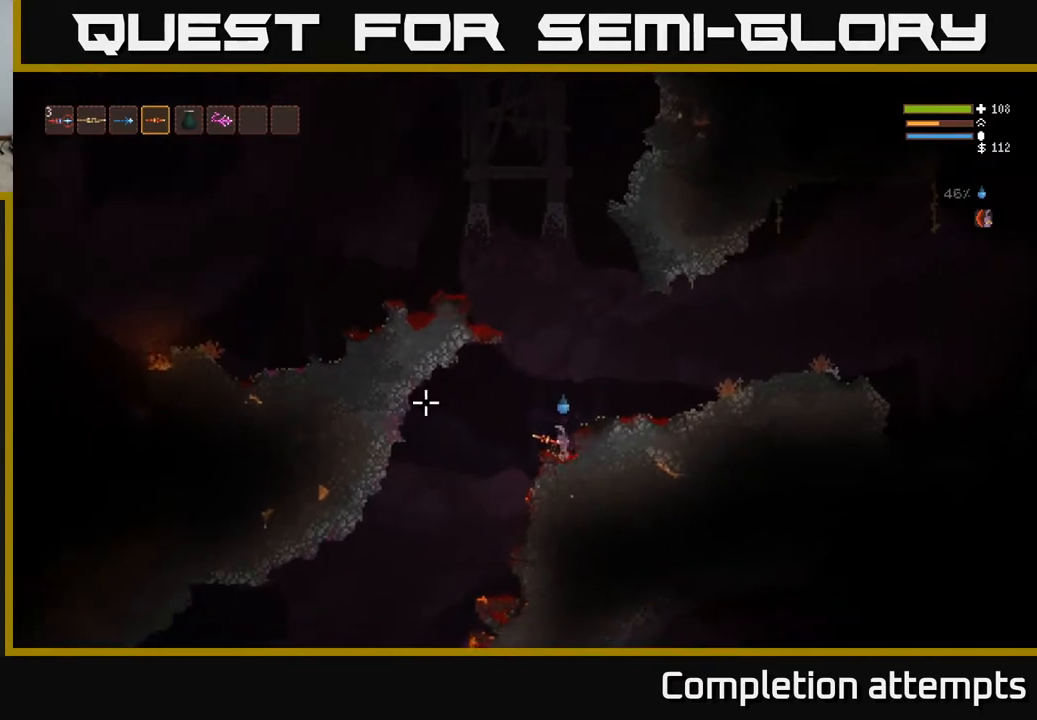
{"buttons": ["L2"], "left_stick": "center", "right_stick": "up-left", "events": [[100, "L2", "down"], [183, "right_stick", "up-left"], [217, "left_stick", "left"], [417, "left_stick", "center"]]}
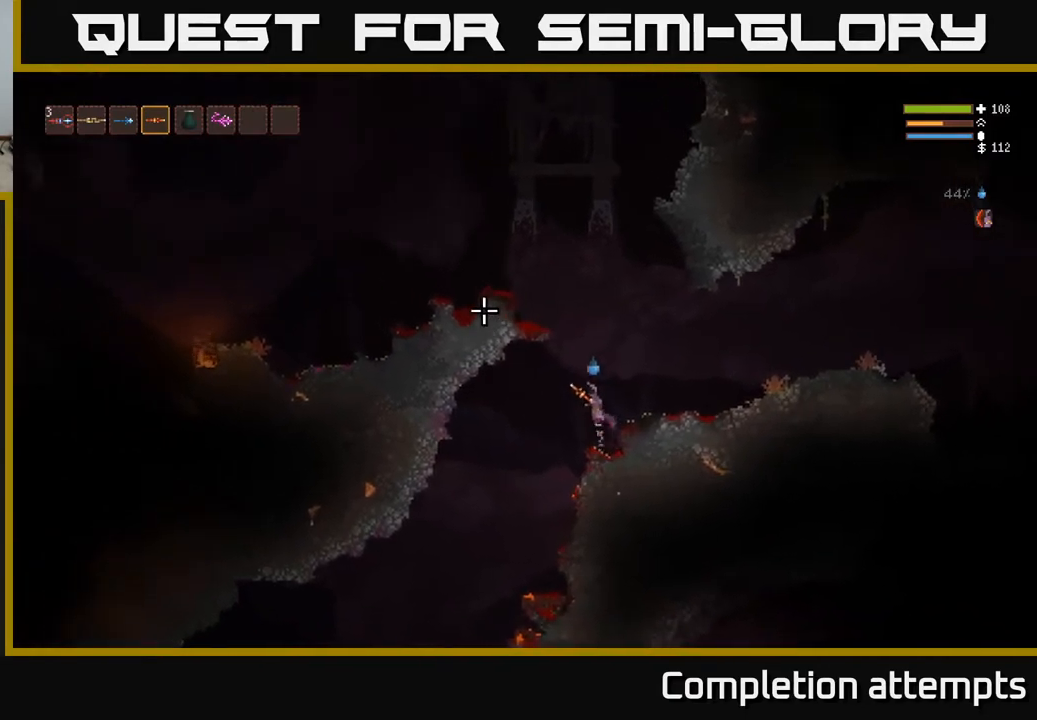
{"buttons": ["L2"], "left_stick": "left", "right_stick": "left", "events": [[83, "left_stick", "left"], [350, "left_stick", "center"], [433, "right_stick", "left"], [483, "left_stick", "left"]]}